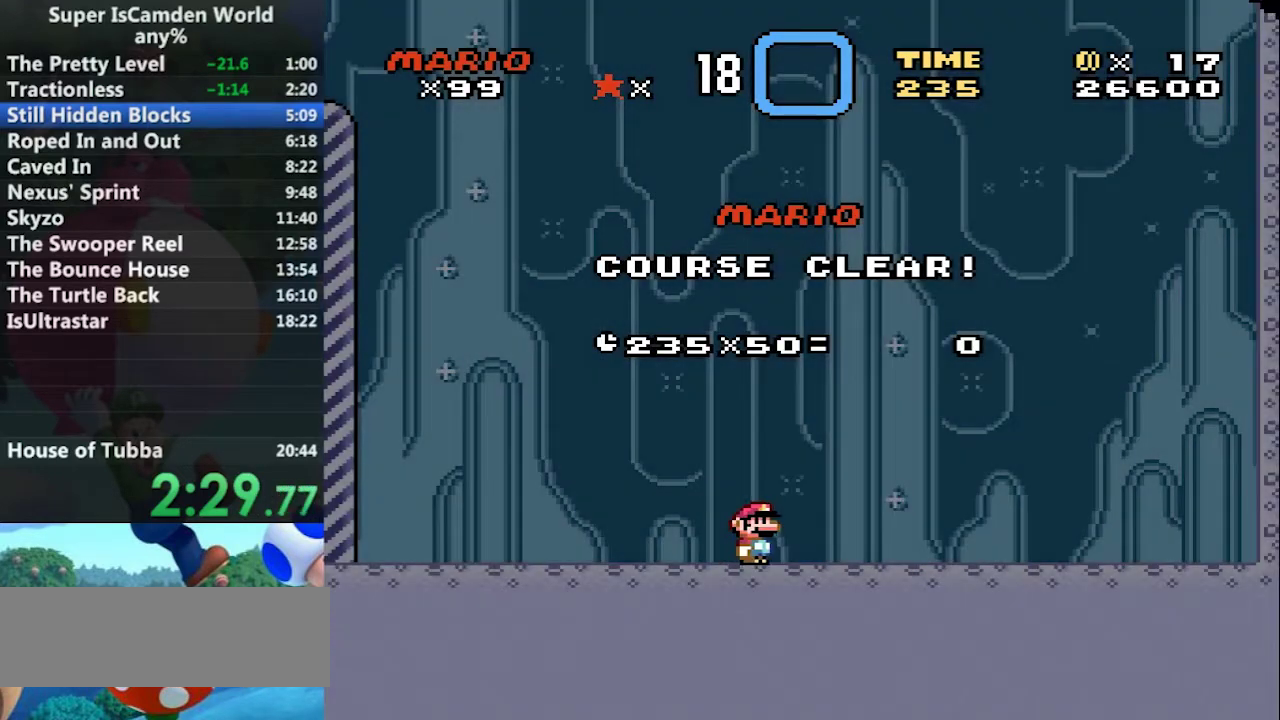
Gameplay with a controller (Nintendo layout); each line is a JSON object with the inputs held at the frame after it. "events" lists button and stick changes between this image and that frame as [ms after this image, input, new state], when the widget could be followed in between. Not read: L3 R3.
{"buttons": ["A"], "events": [[434, "A", "down"]]}
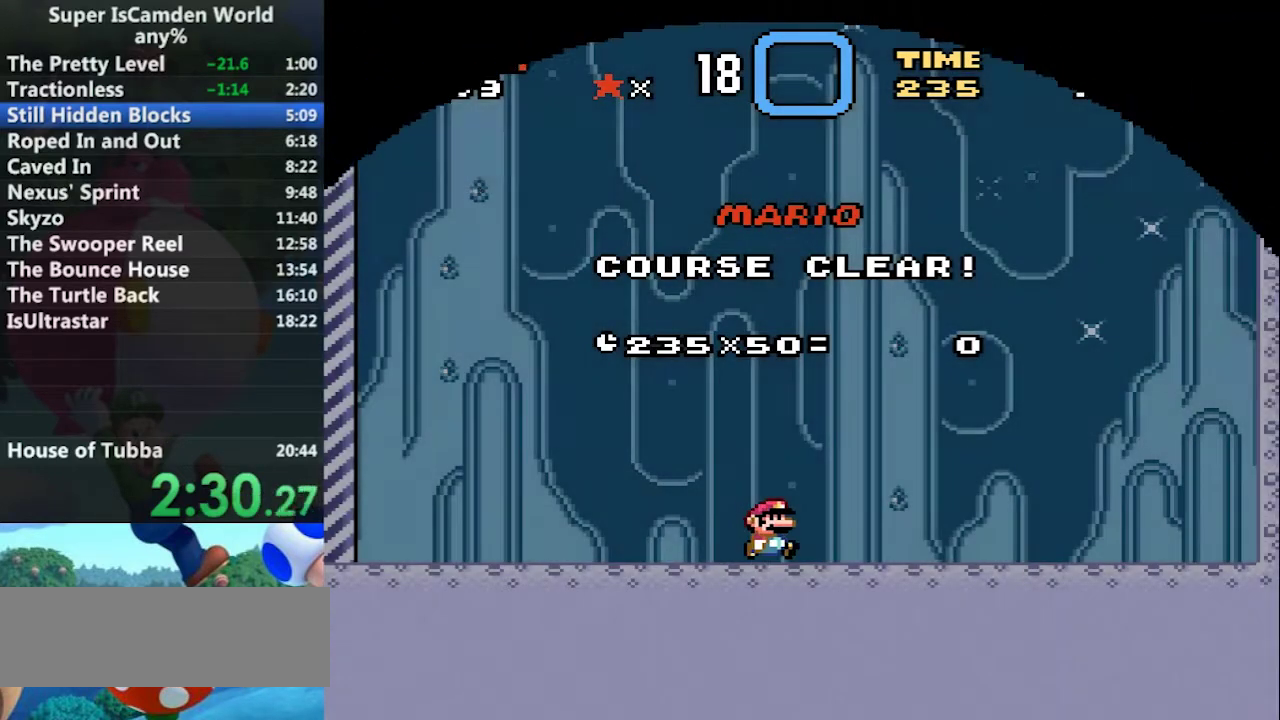
{"buttons": [], "events": [[67, "A", "up"]]}
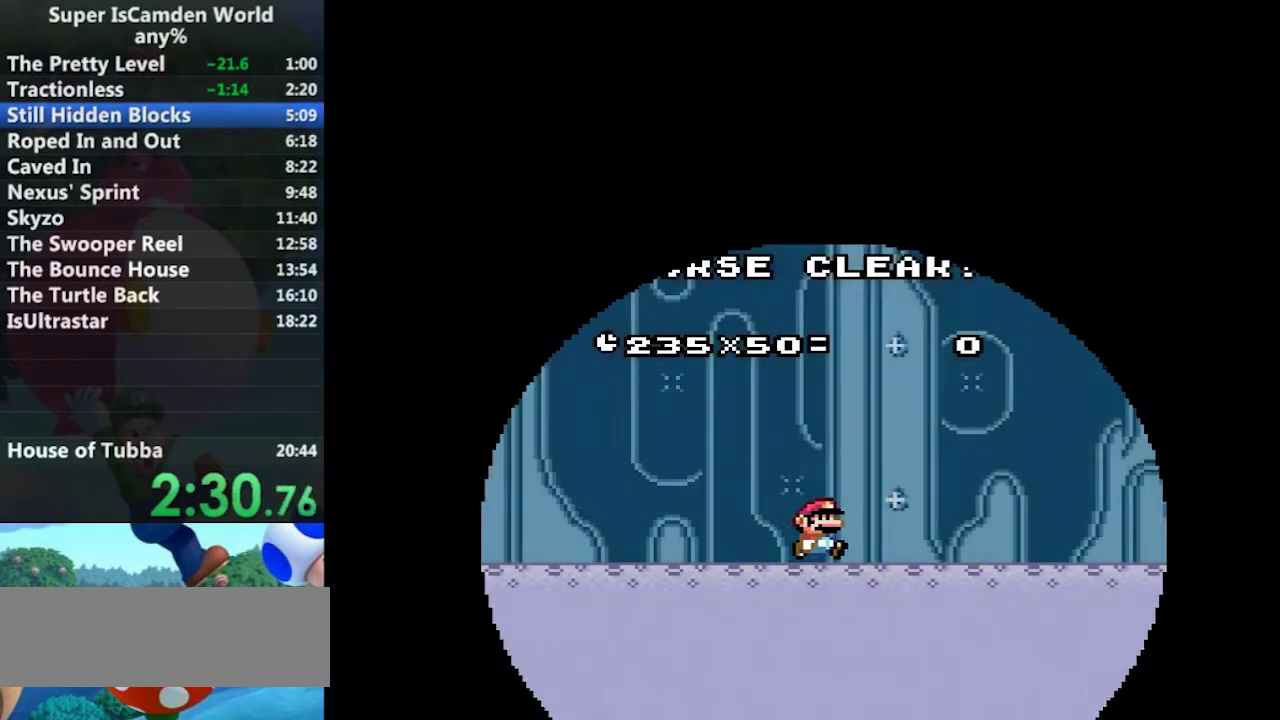
{"buttons": [], "events": []}
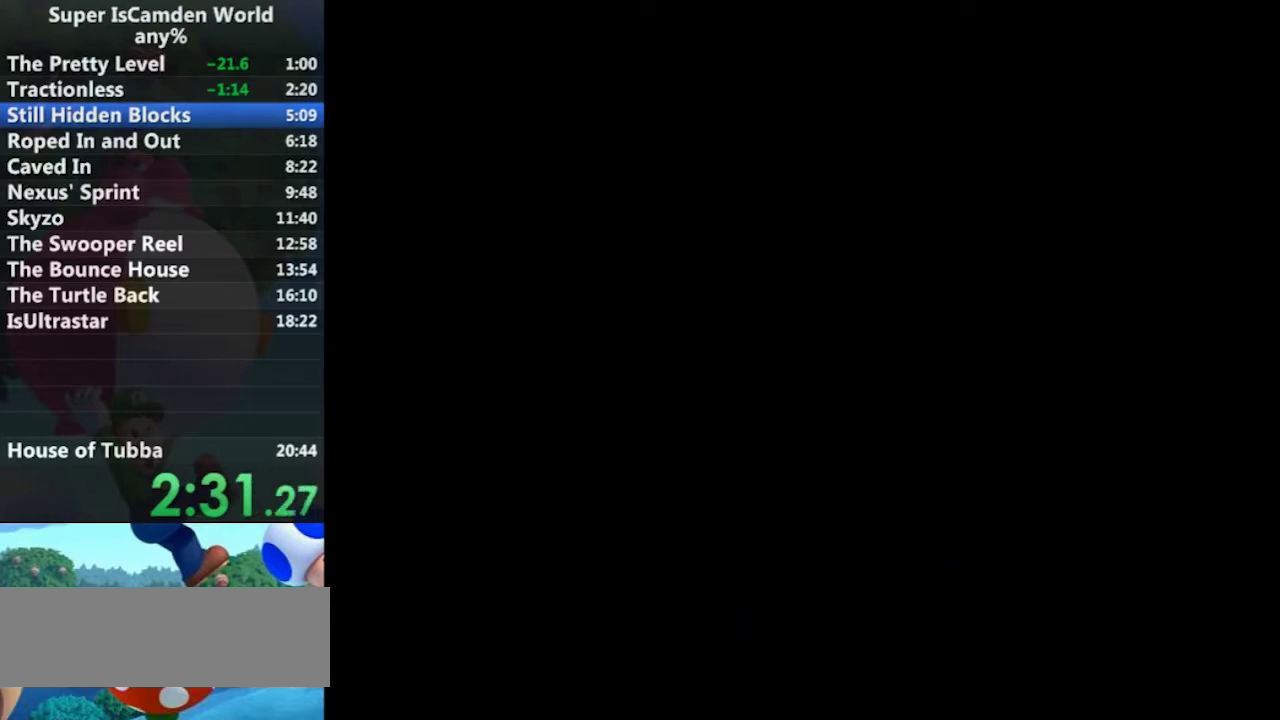
{"buttons": [], "events": []}
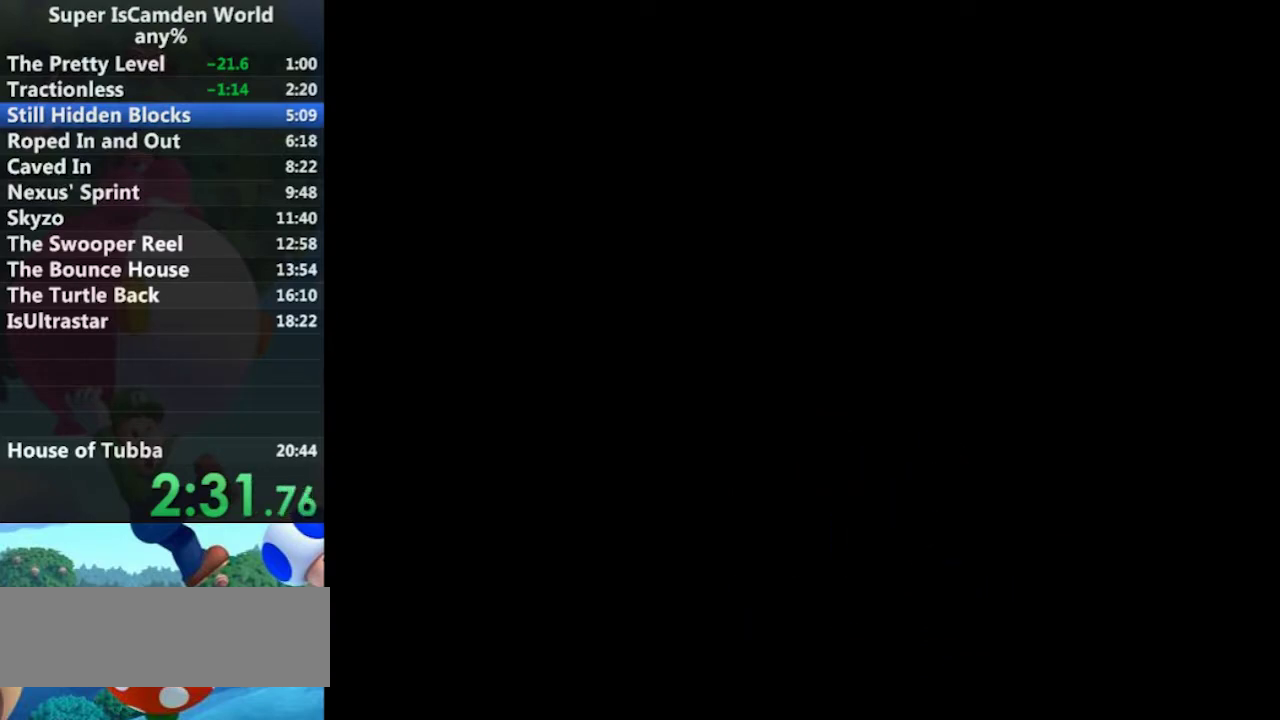
{"buttons": [], "events": []}
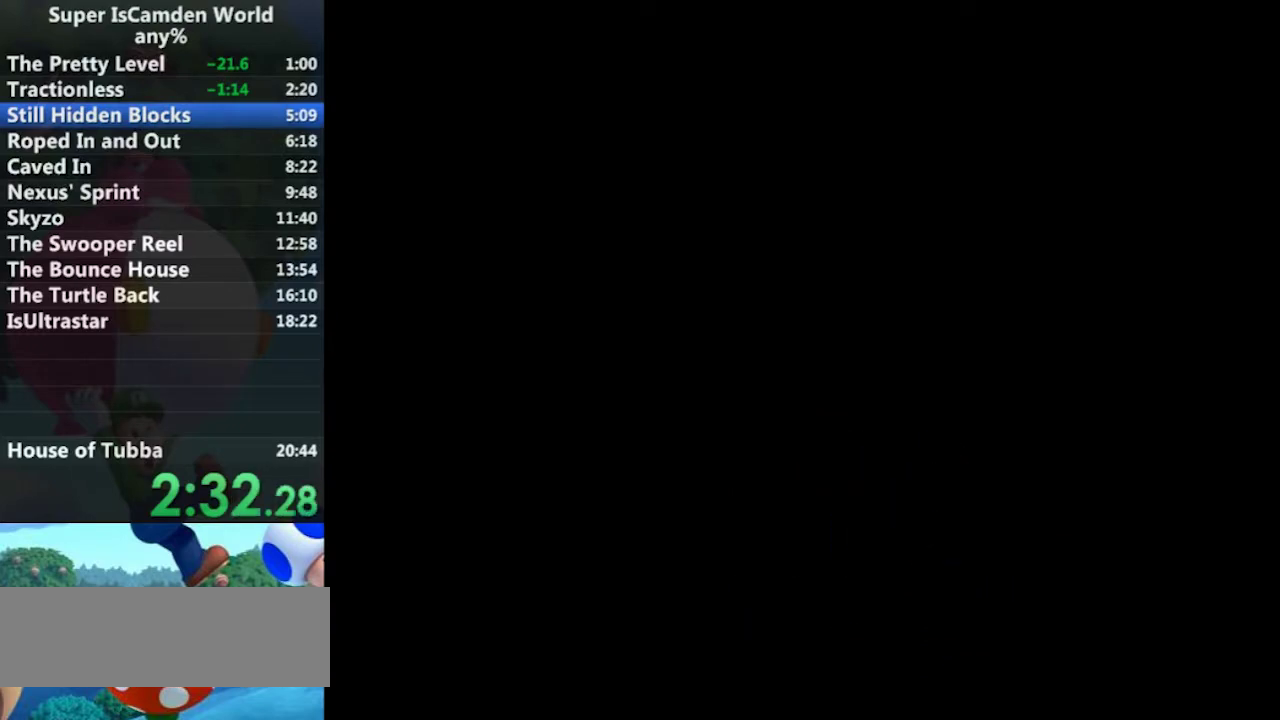
{"buttons": [], "events": []}
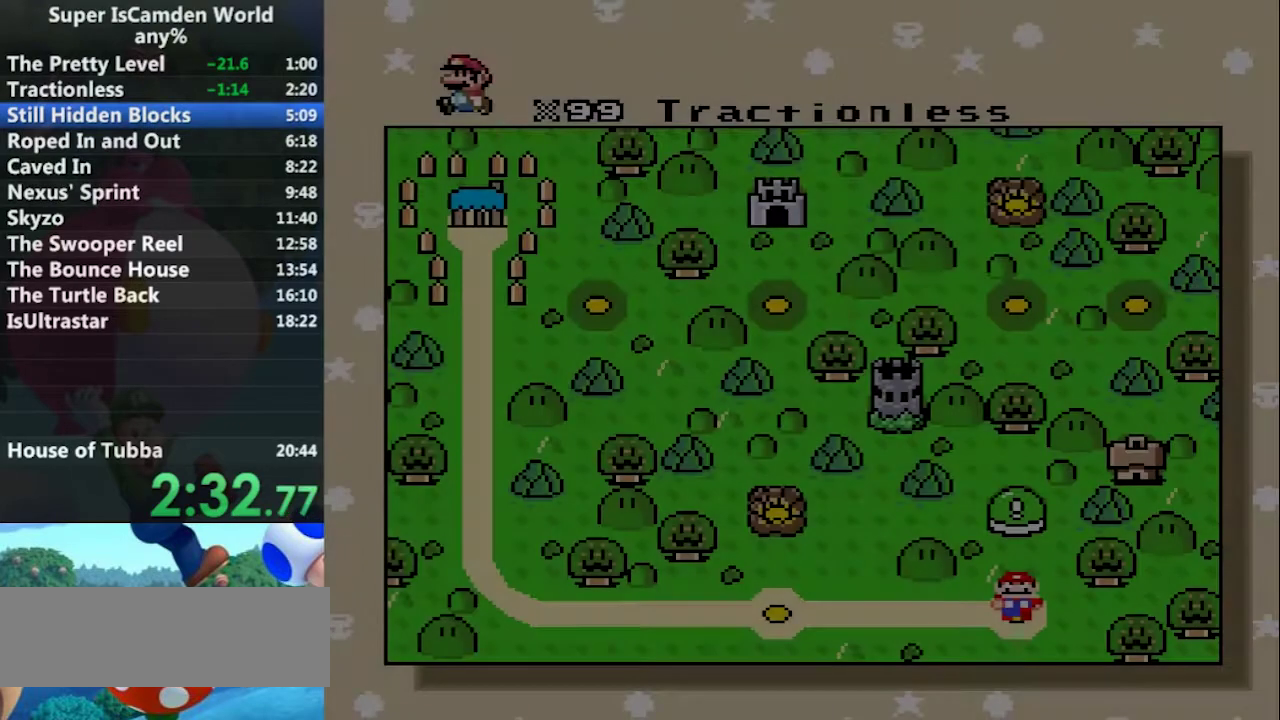
{"buttons": [], "events": []}
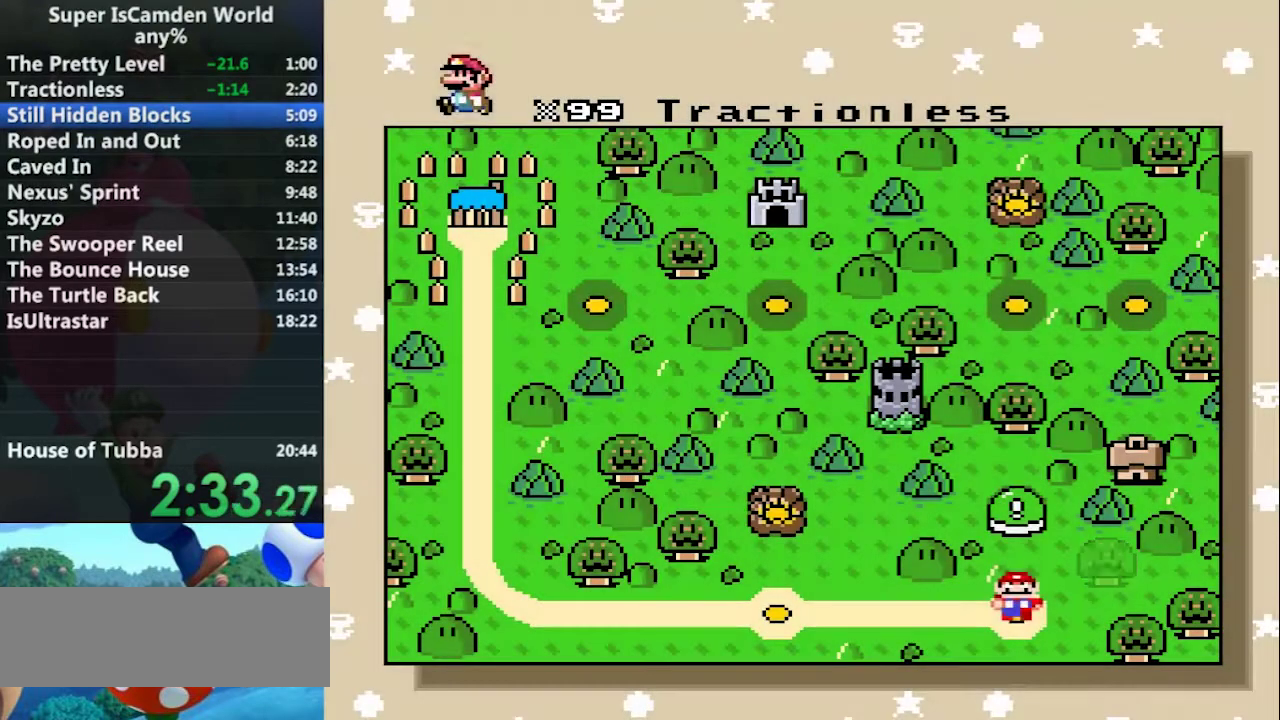
{"buttons": [], "events": []}
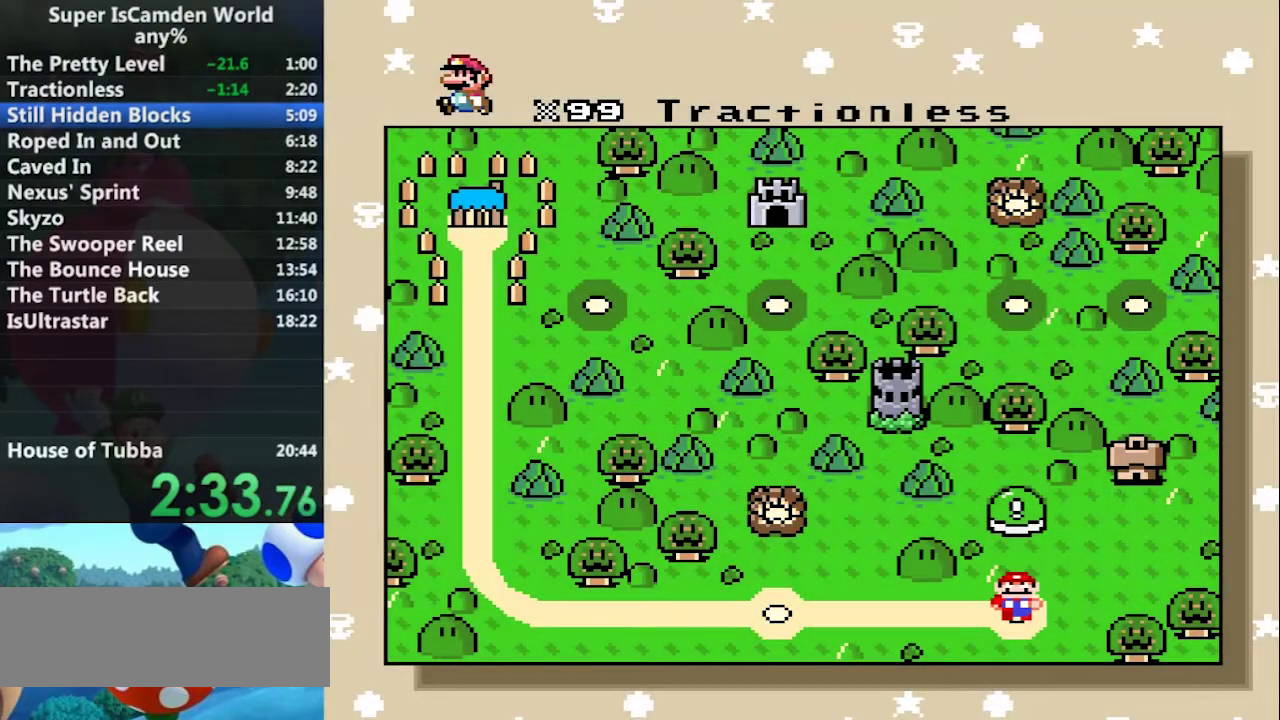
{"buttons": [], "events": [[434, "DPAD_RIGHT", "down"], [501, "DPAD_RIGHT", "up"]]}
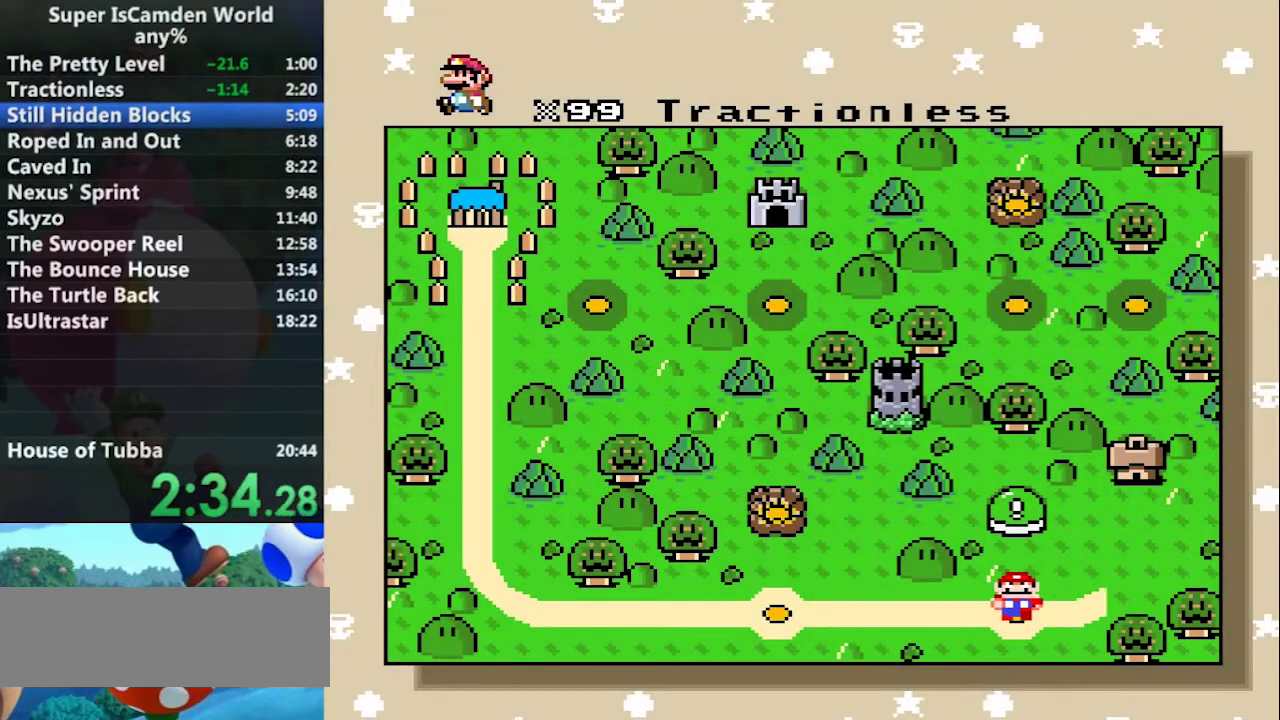
{"buttons": [], "events": [[167, "DPAD_RIGHT", "down"], [233, "DPAD_RIGHT", "up"]]}
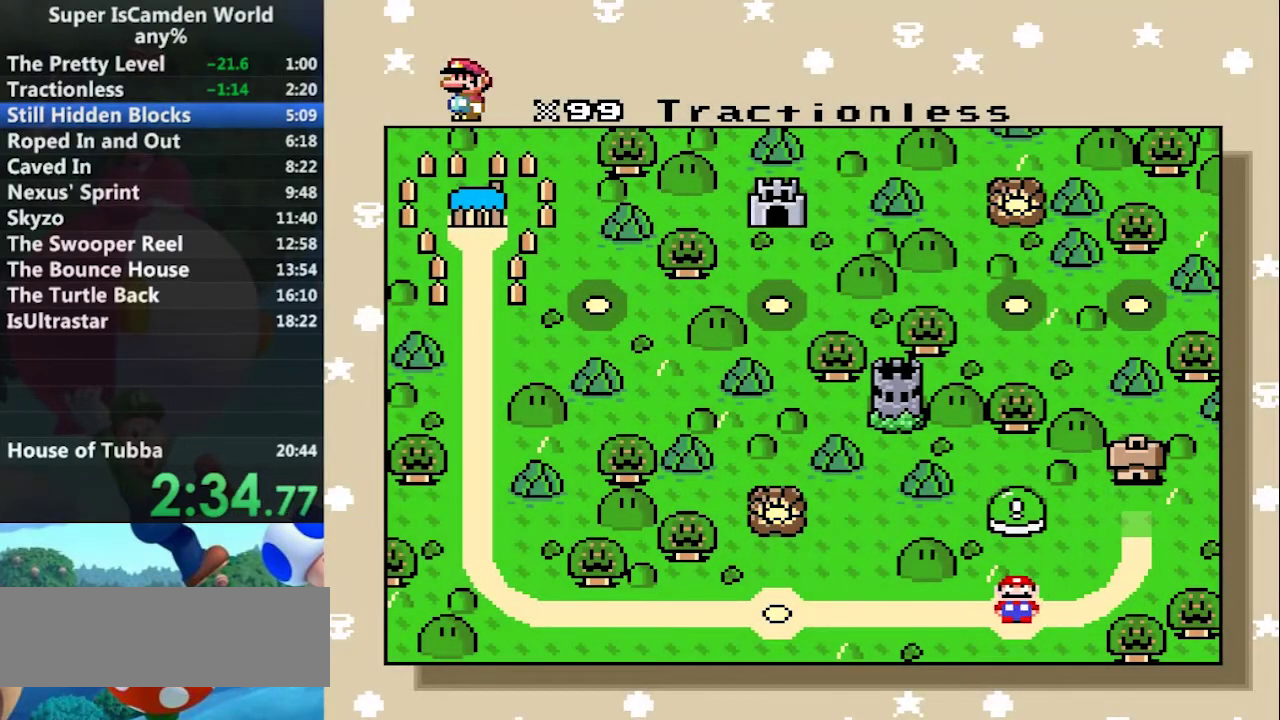
{"buttons": [], "events": [[34, "DPAD_RIGHT", "down"], [134, "DPAD_RIGHT", "up"], [401, "DPAD_RIGHT", "down"], [501, "DPAD_RIGHT", "up"]]}
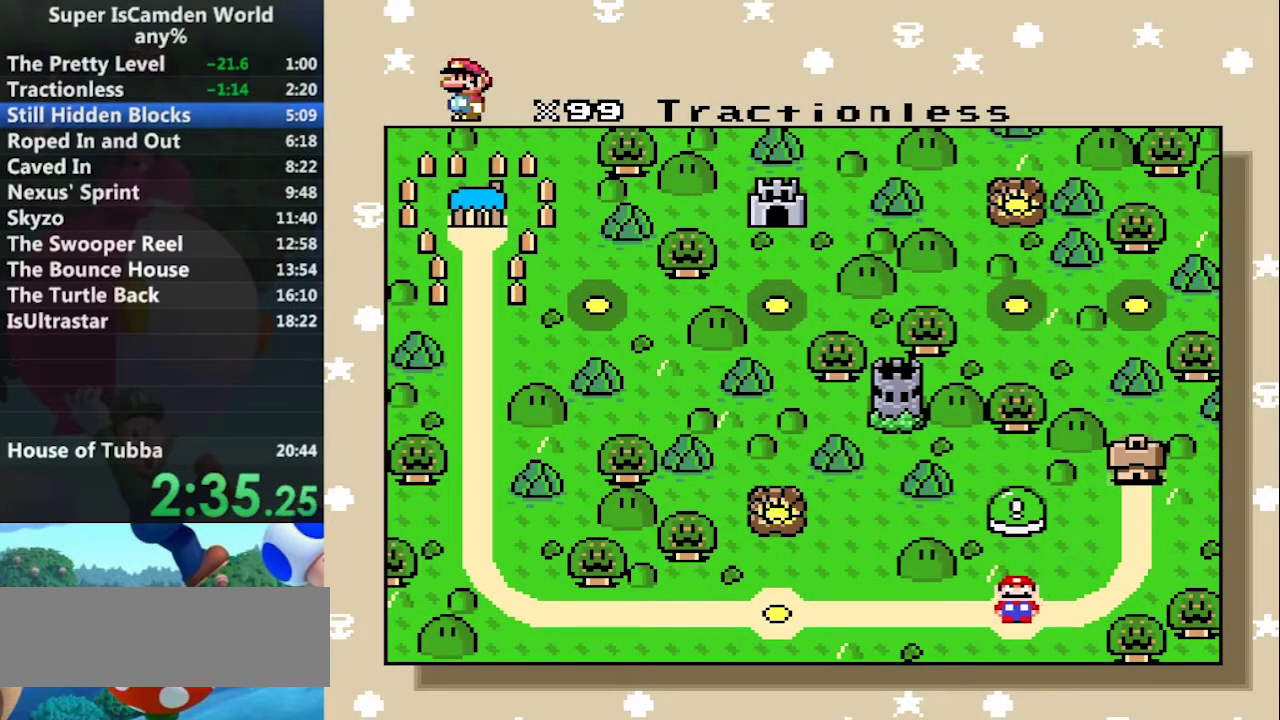
{"buttons": ["DPAD_RIGHT"], "events": [[133, "DPAD_RIGHT", "down"], [200, "DPAD_RIGHT", "up"], [500, "DPAD_RIGHT", "down"]]}
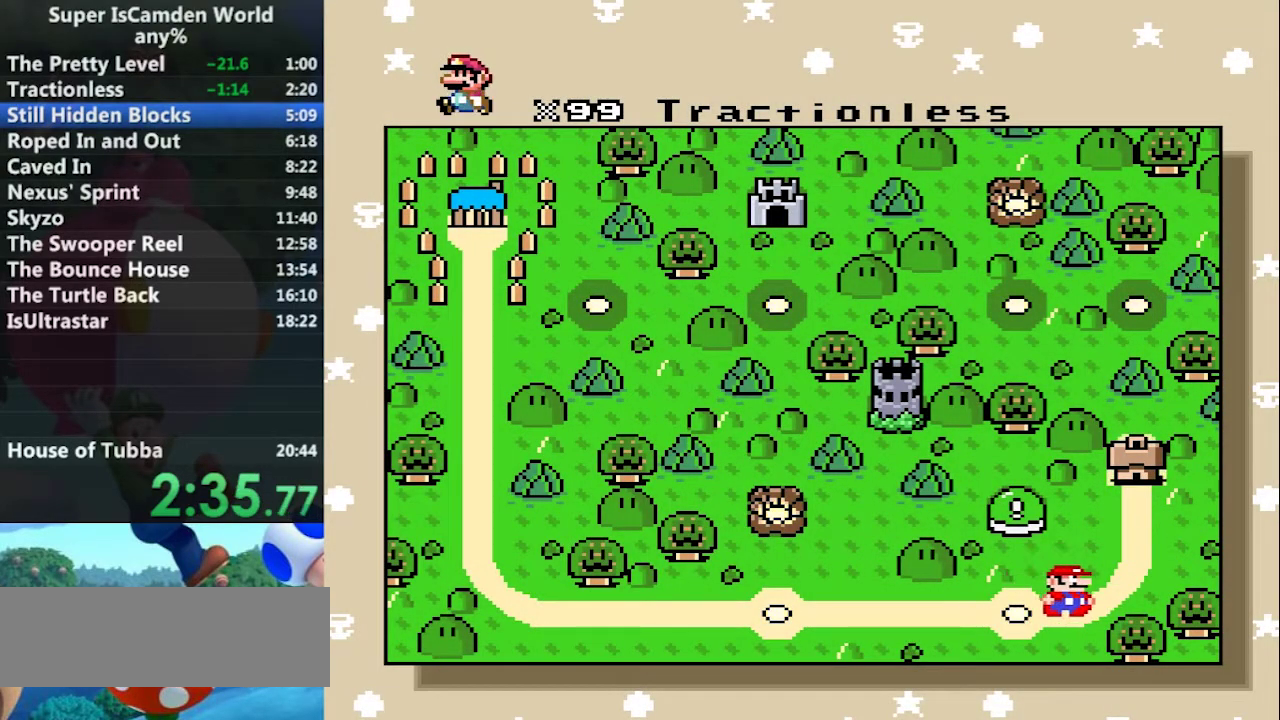
{"buttons": ["A"], "events": [[67, "DPAD_RIGHT", "up"], [468, "A", "down"]]}
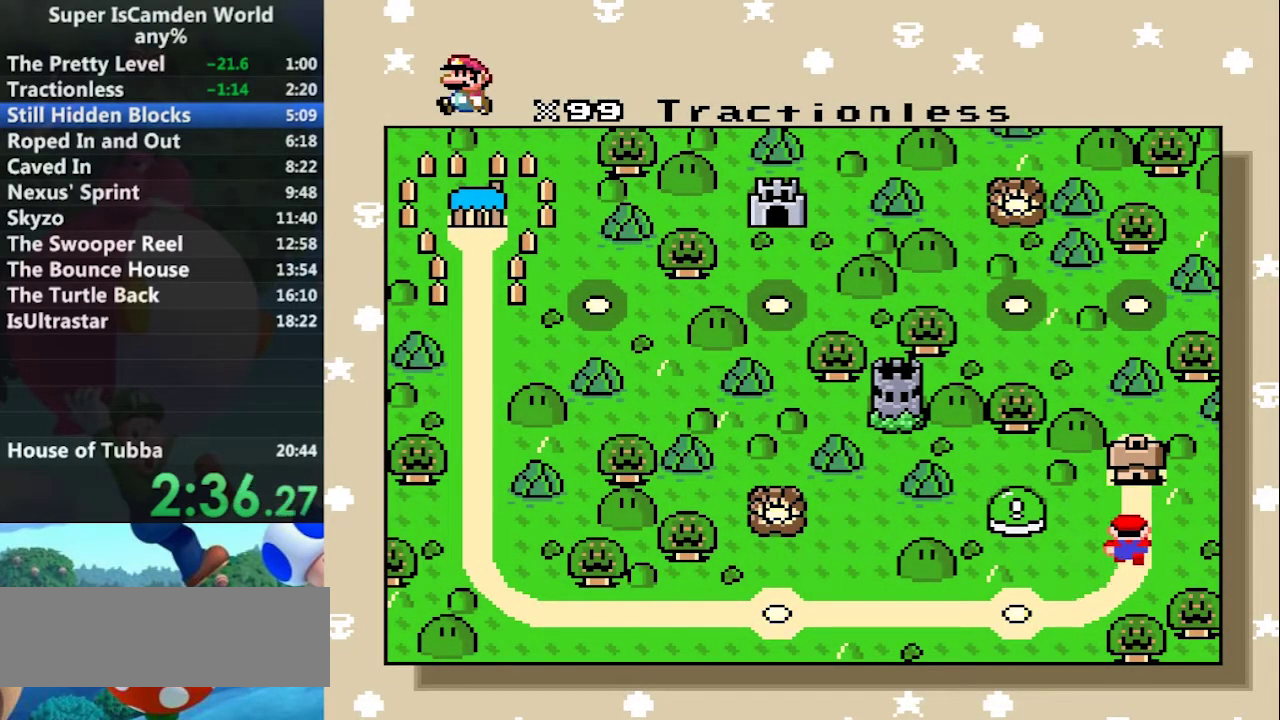
{"buttons": [], "events": [[33, "A", "up"]]}
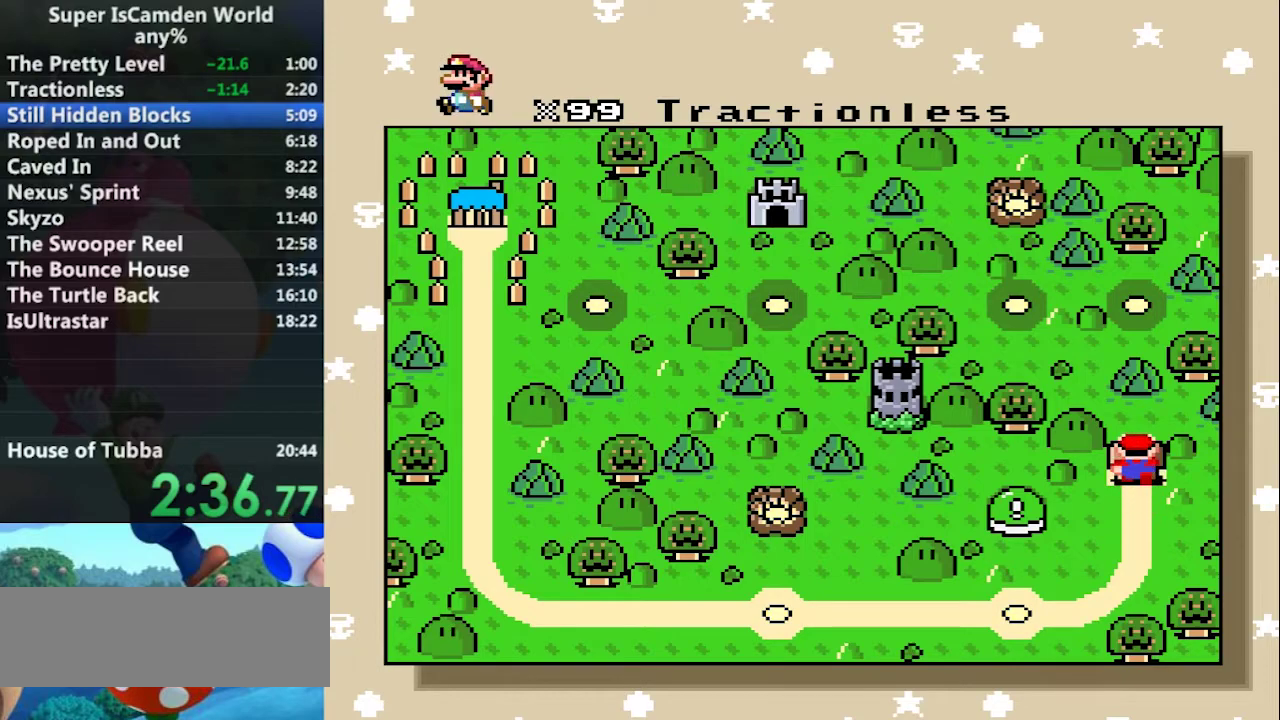
{"buttons": ["A"], "events": [[34, "A", "down"], [100, "A", "up"], [367, "A", "down"], [434, "A", "up"], [501, "A", "down"]]}
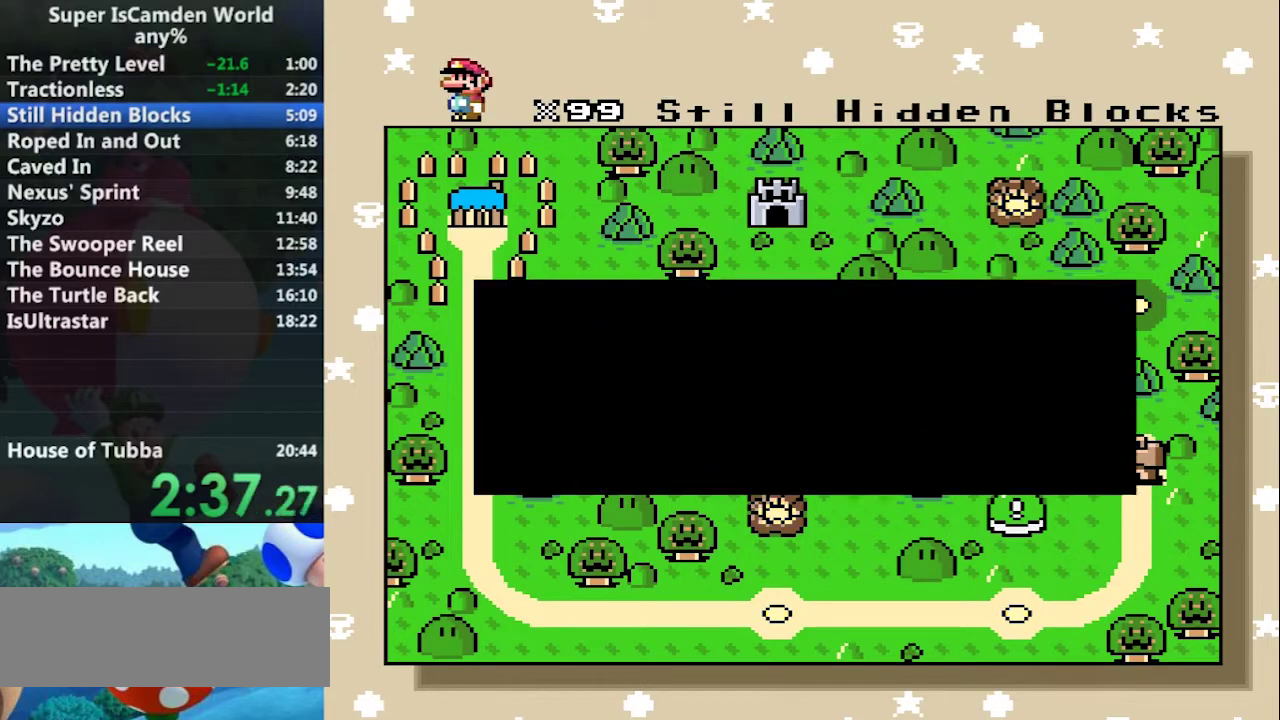
{"buttons": [], "events": [[100, "A", "up"], [334, "A", "down"], [434, "A", "up"]]}
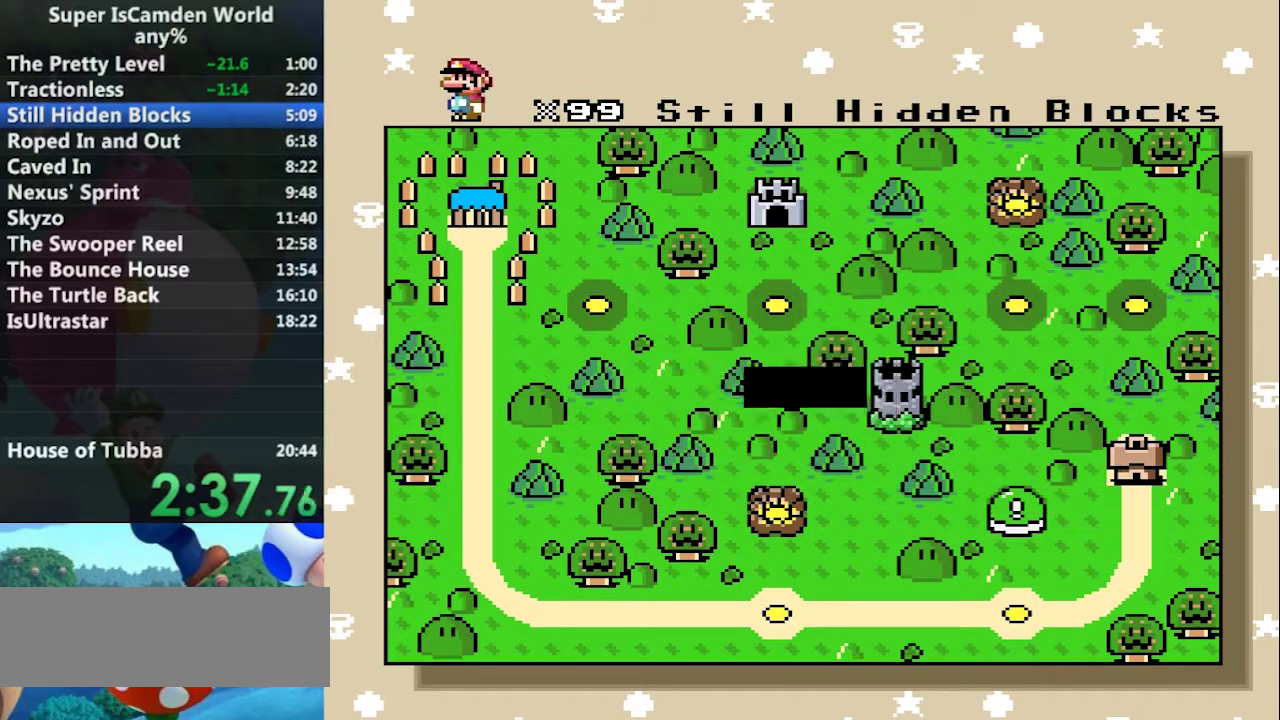
{"buttons": ["B"], "events": [[67, "A", "down"], [134, "A", "up"], [167, "B", "down"], [267, "B", "up"], [434, "A", "down"], [501, "A", "up"], [501, "B", "down"]]}
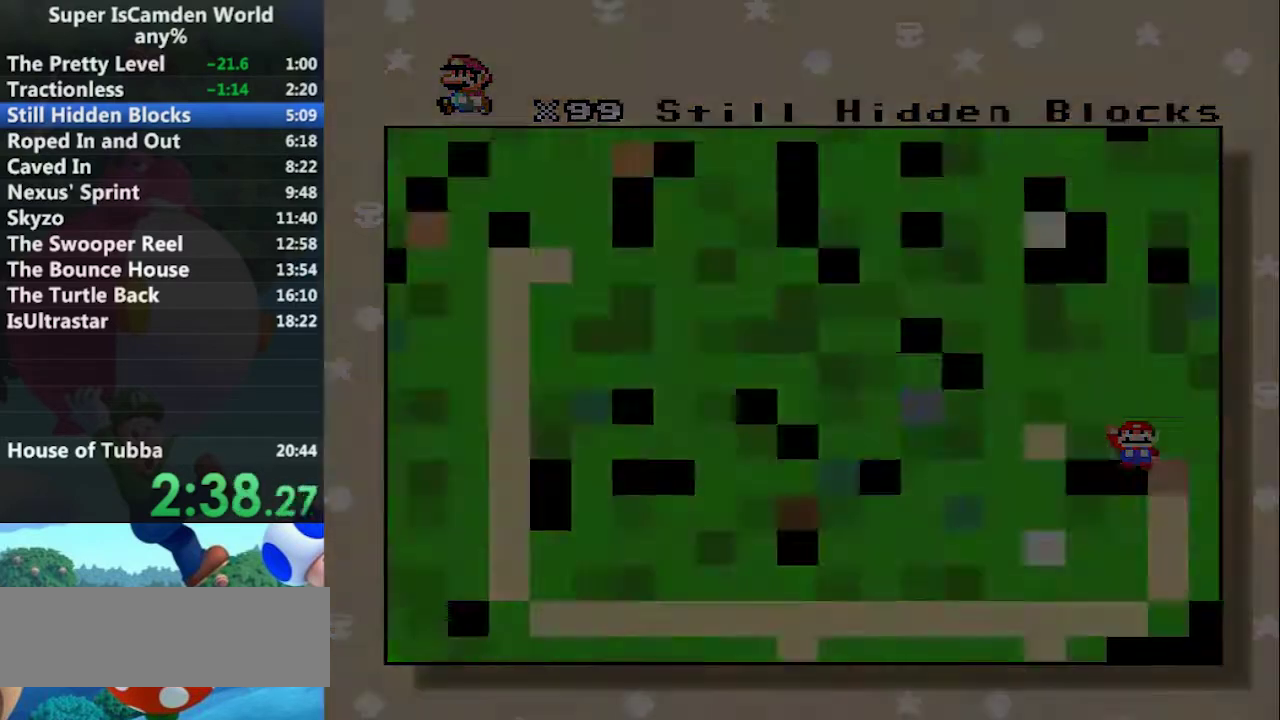
{"buttons": [], "events": [[100, "B", "up"]]}
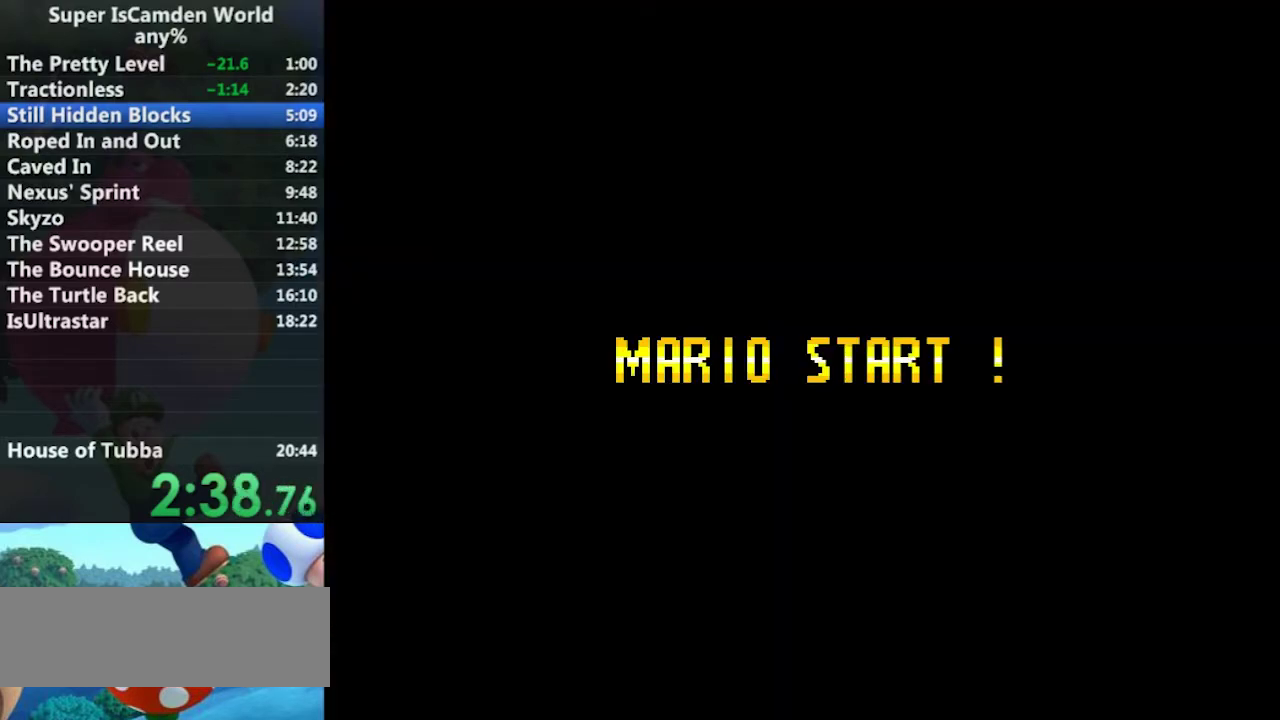
{"buttons": [], "events": []}
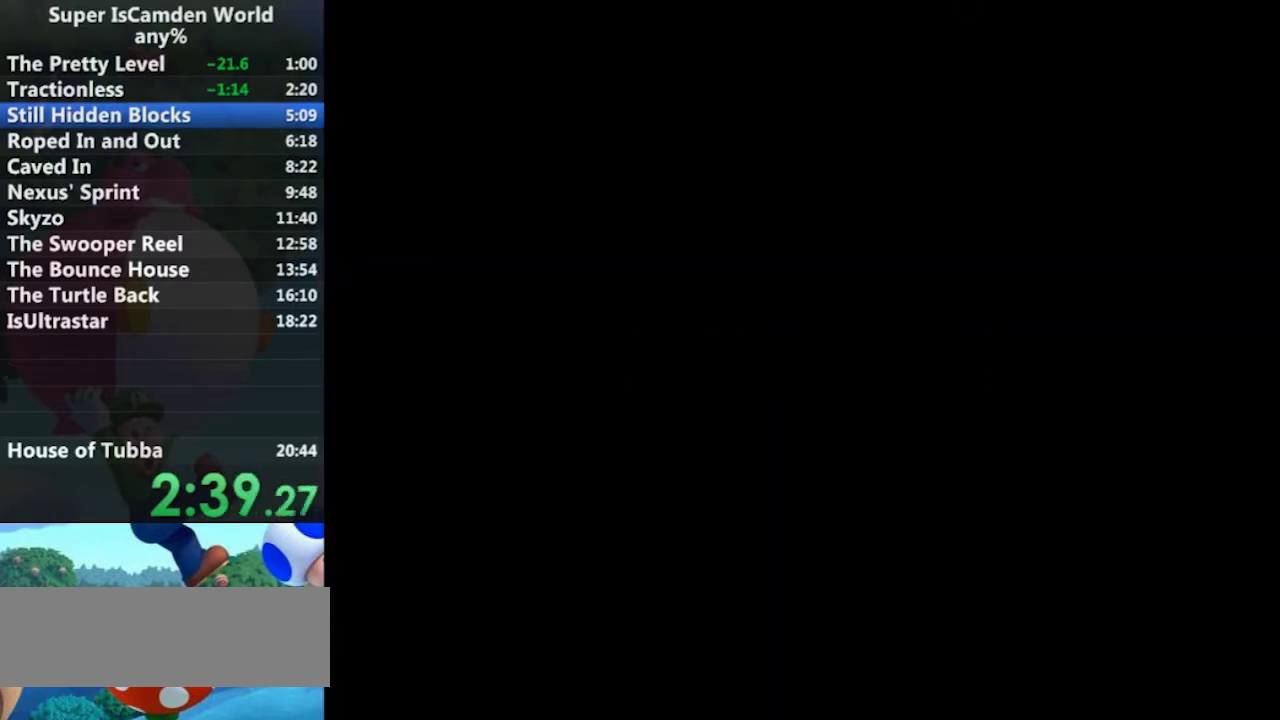
{"buttons": [], "events": []}
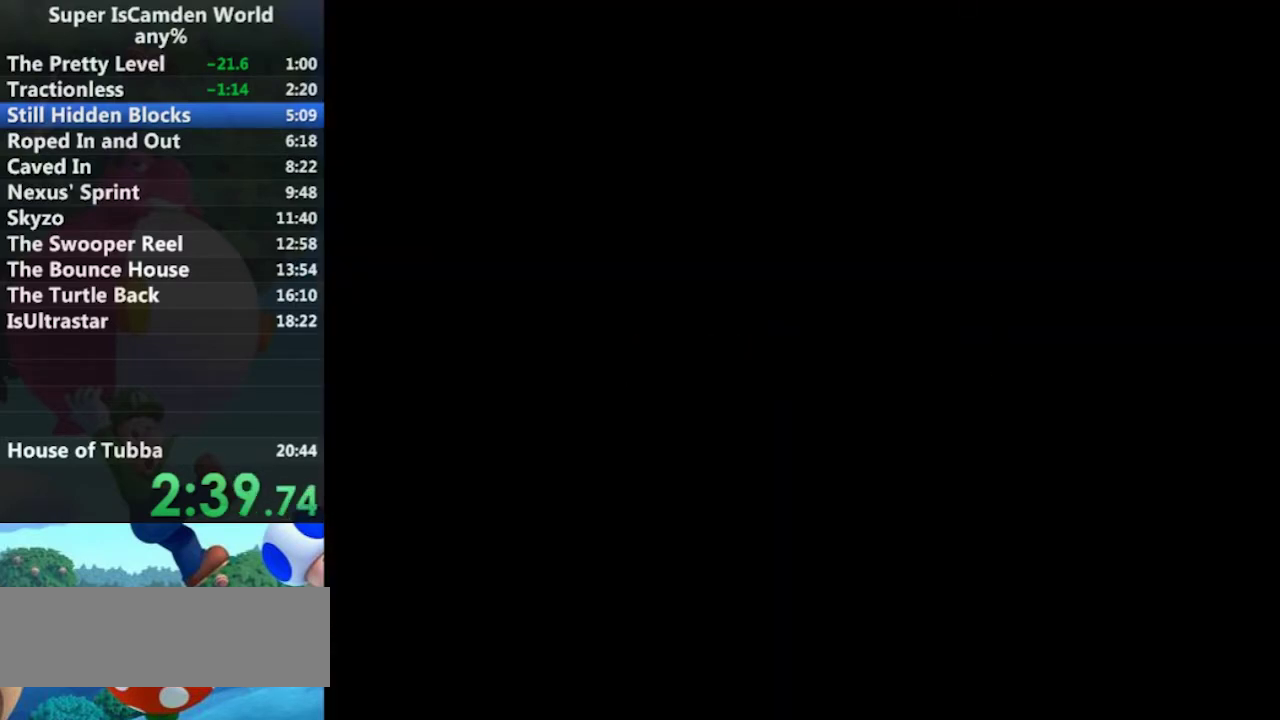
{"buttons": ["B"], "events": [[467, "B", "down"]]}
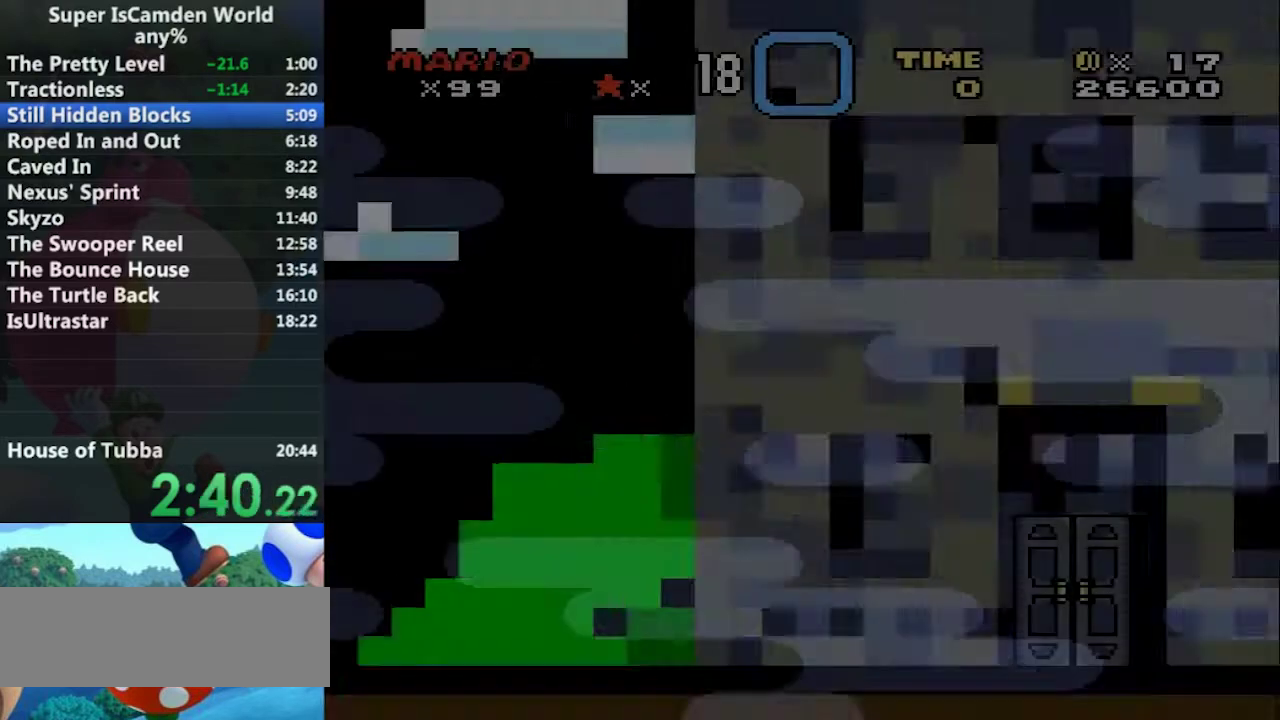
{"buttons": [], "events": [[33, "B", "up"], [133, "A", "down"], [200, "A", "up"], [266, "A", "down"], [333, "A", "up"], [333, "B", "down"], [467, "B", "up"]]}
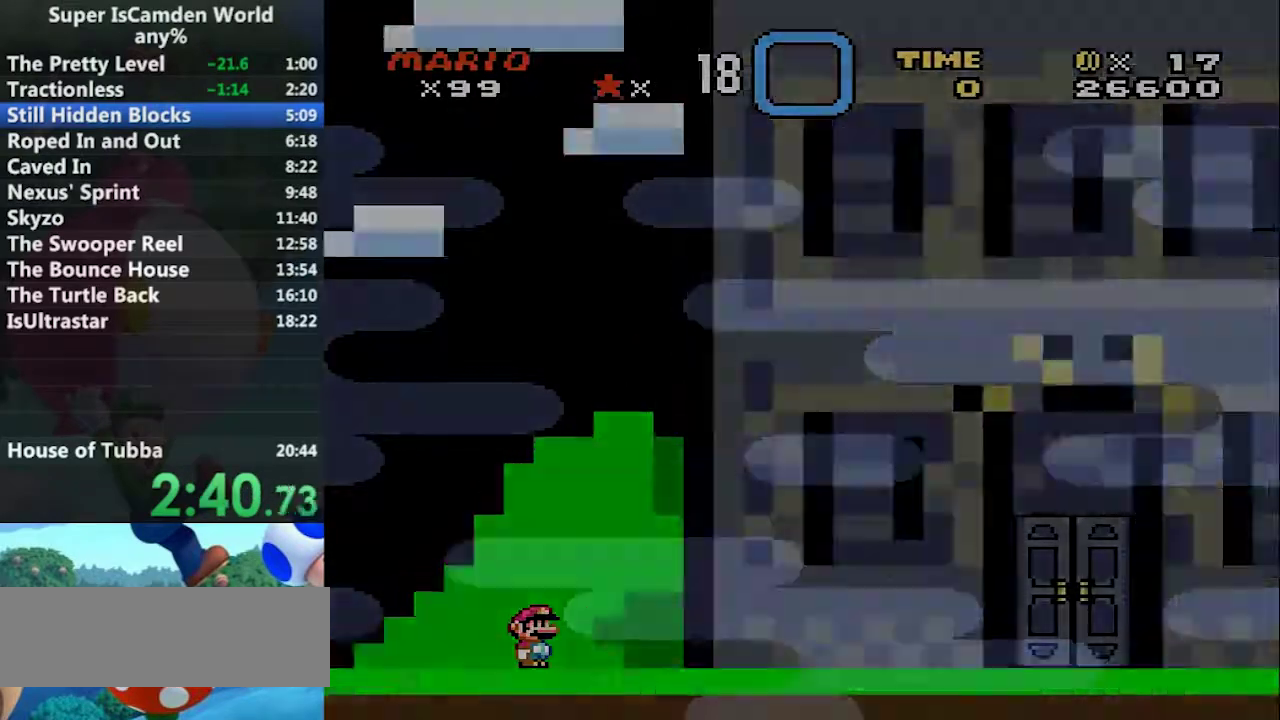
{"buttons": [], "events": [[167, "A", "down"], [300, "A", "up"]]}
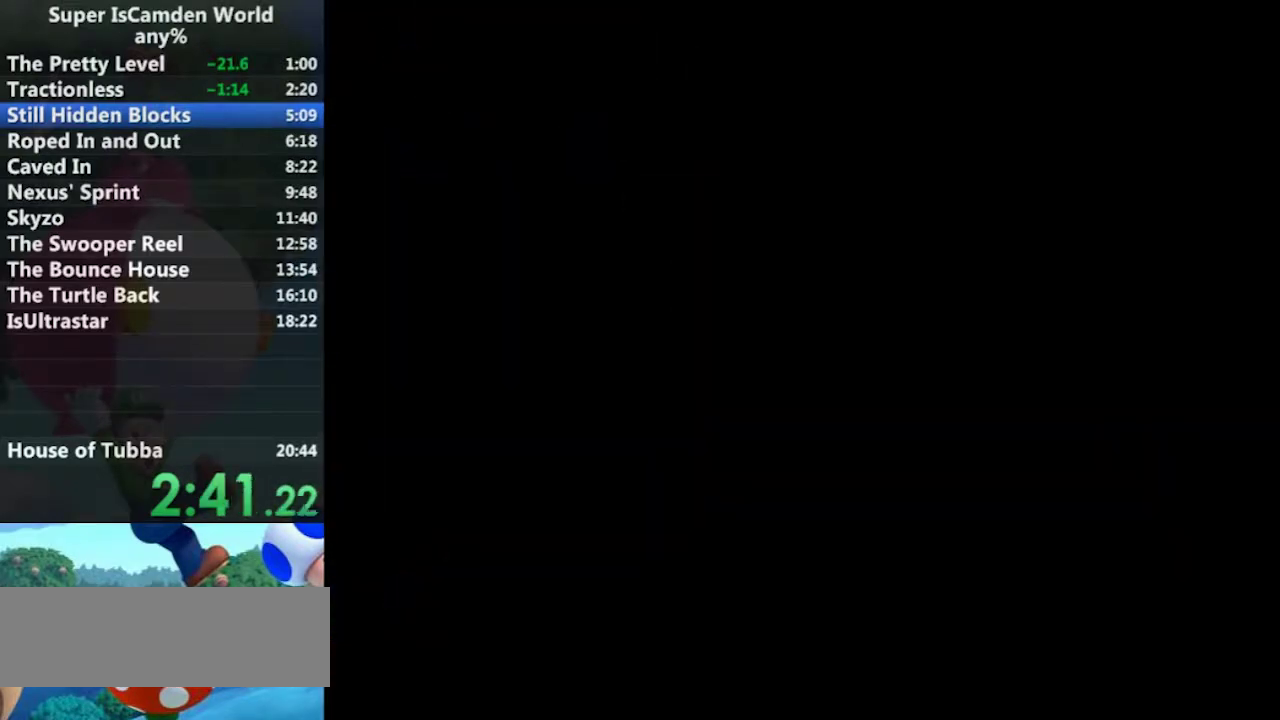
{"buttons": ["Y"], "events": [[266, "Y", "down"]]}
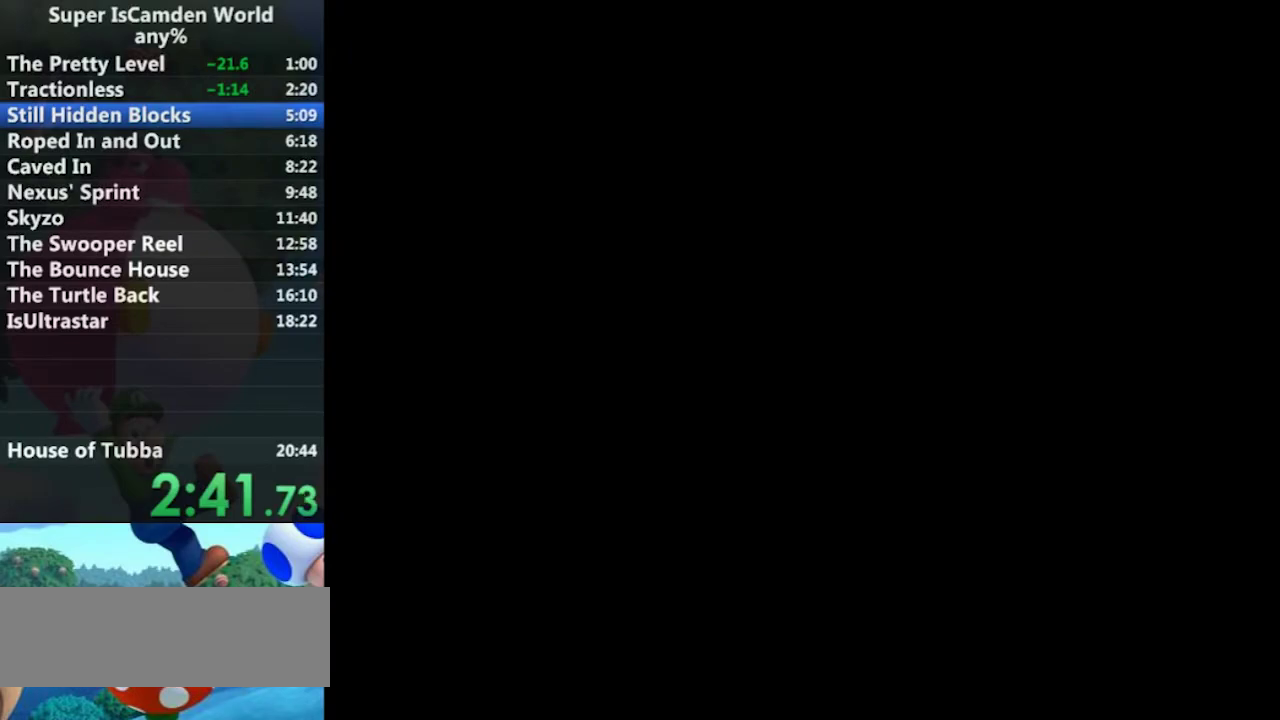
{"buttons": ["Y", "DPAD_RIGHT"], "events": [[100, "DPAD_RIGHT", "down"]]}
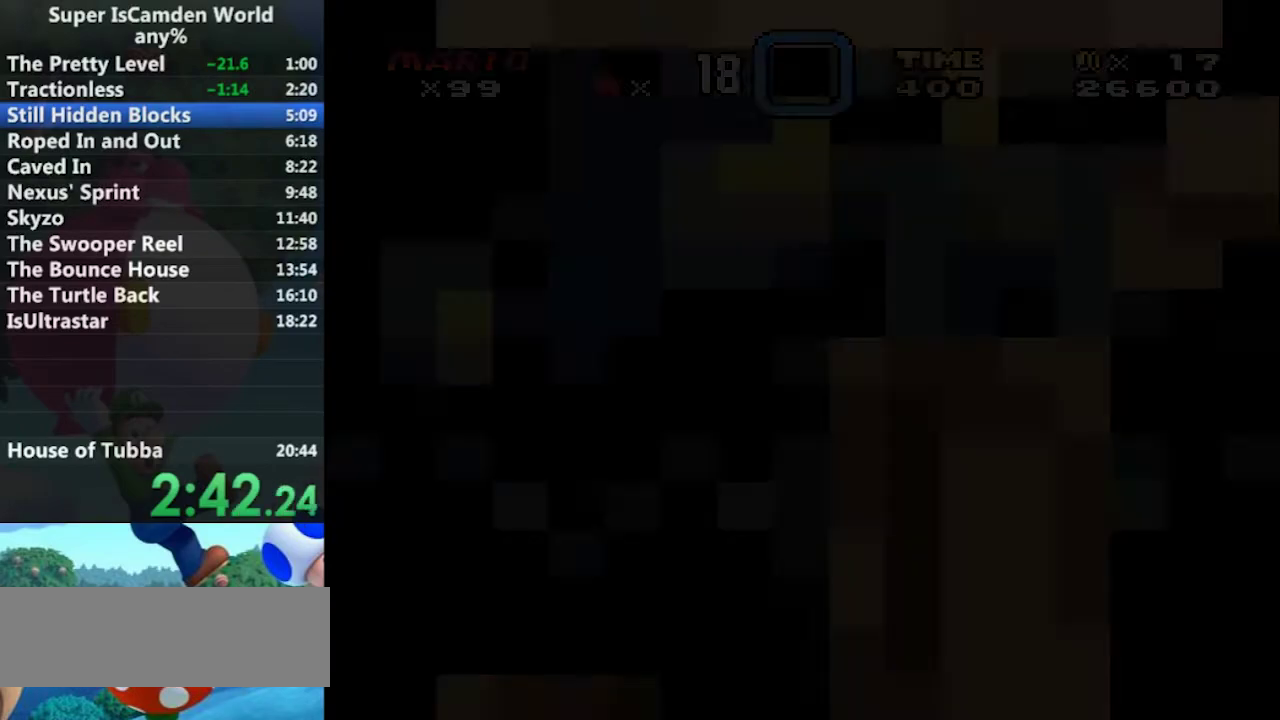
{"buttons": ["Y", "DPAD_RIGHT"], "events": []}
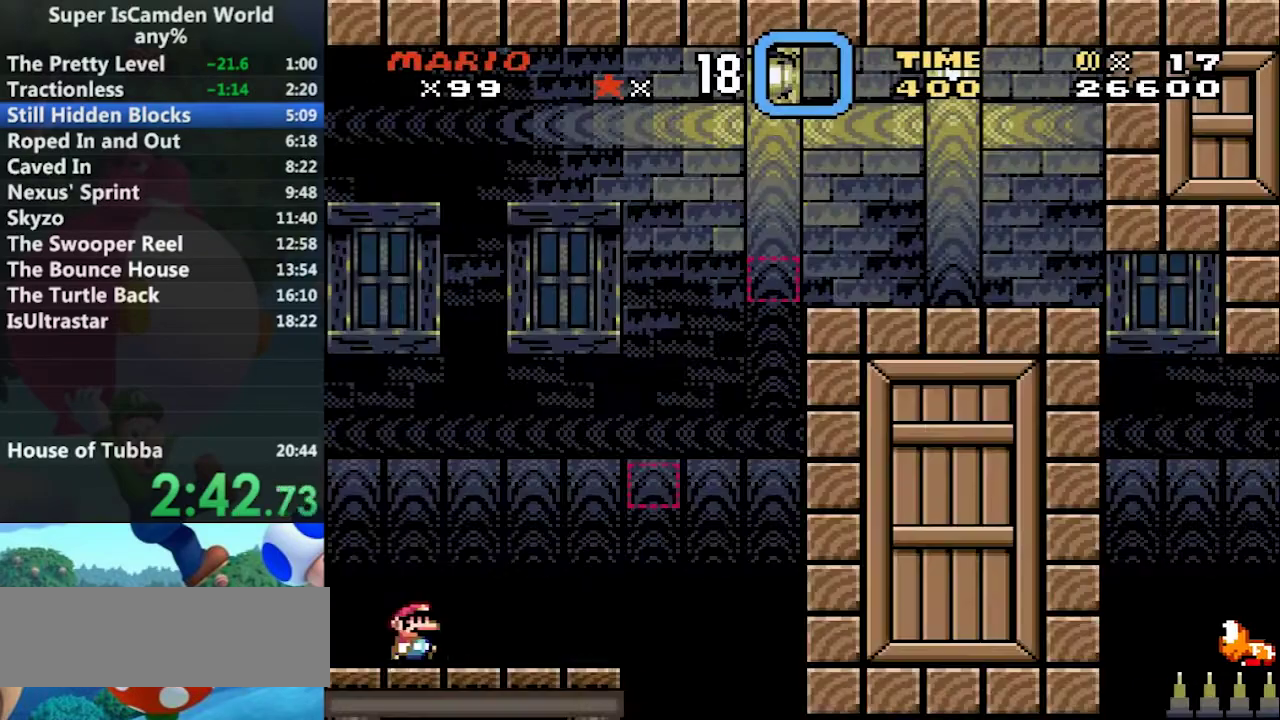
{"buttons": ["Y", "DPAD_RIGHT"], "events": []}
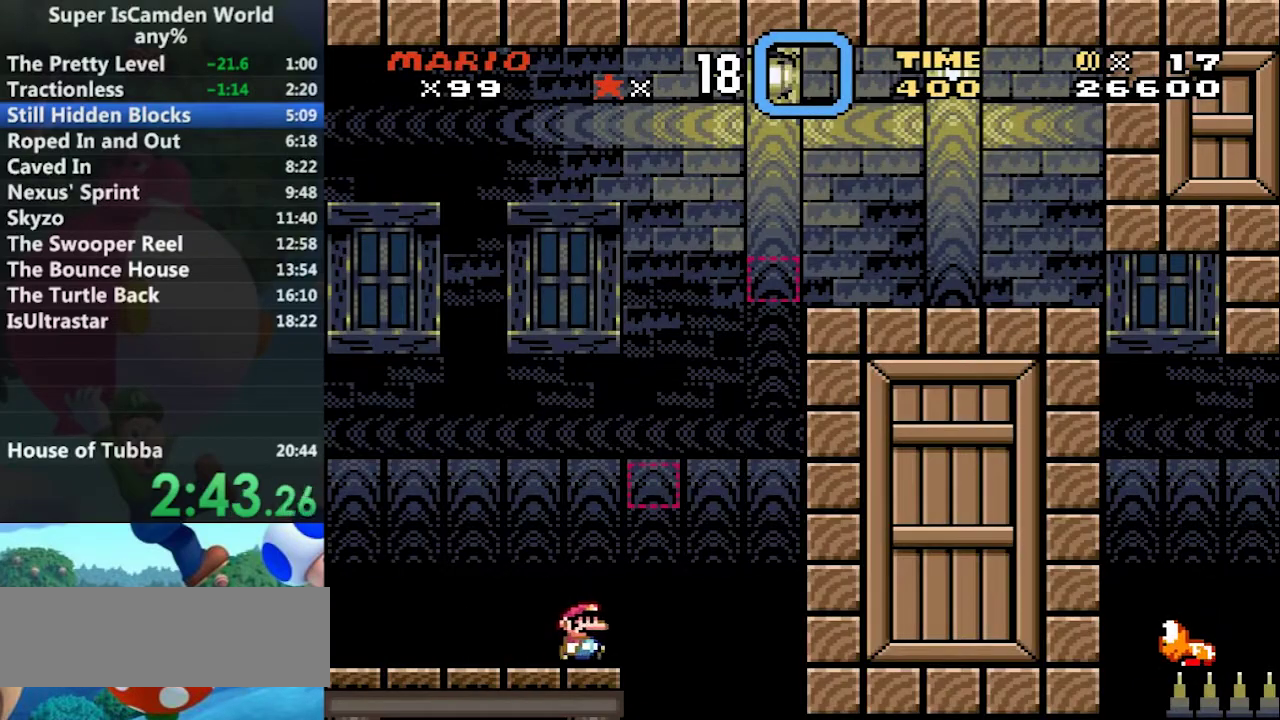
{"buttons": ["Y", "DPAD_LEFT"], "events": [[66, "B", "down"], [66, "DPAD_LEFT", "down"], [100, "DPAD_RIGHT", "up"], [400, "B", "up"]]}
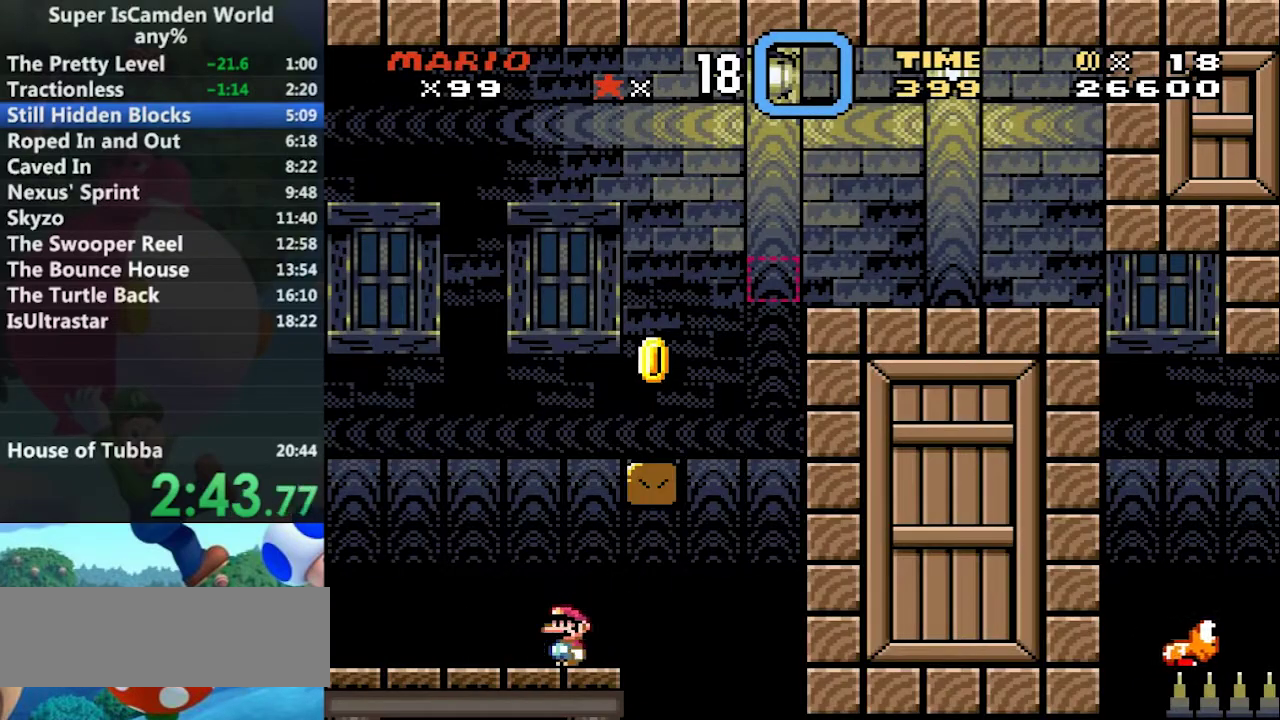
{"buttons": ["Y", "DPAD_LEFT"], "events": [[33, "B", "down"], [33, "DPAD_LEFT", "up"], [33, "DPAD_RIGHT", "down"], [367, "B", "up"], [467, "DPAD_LEFT", "down"], [501, "DPAD_RIGHT", "up"]]}